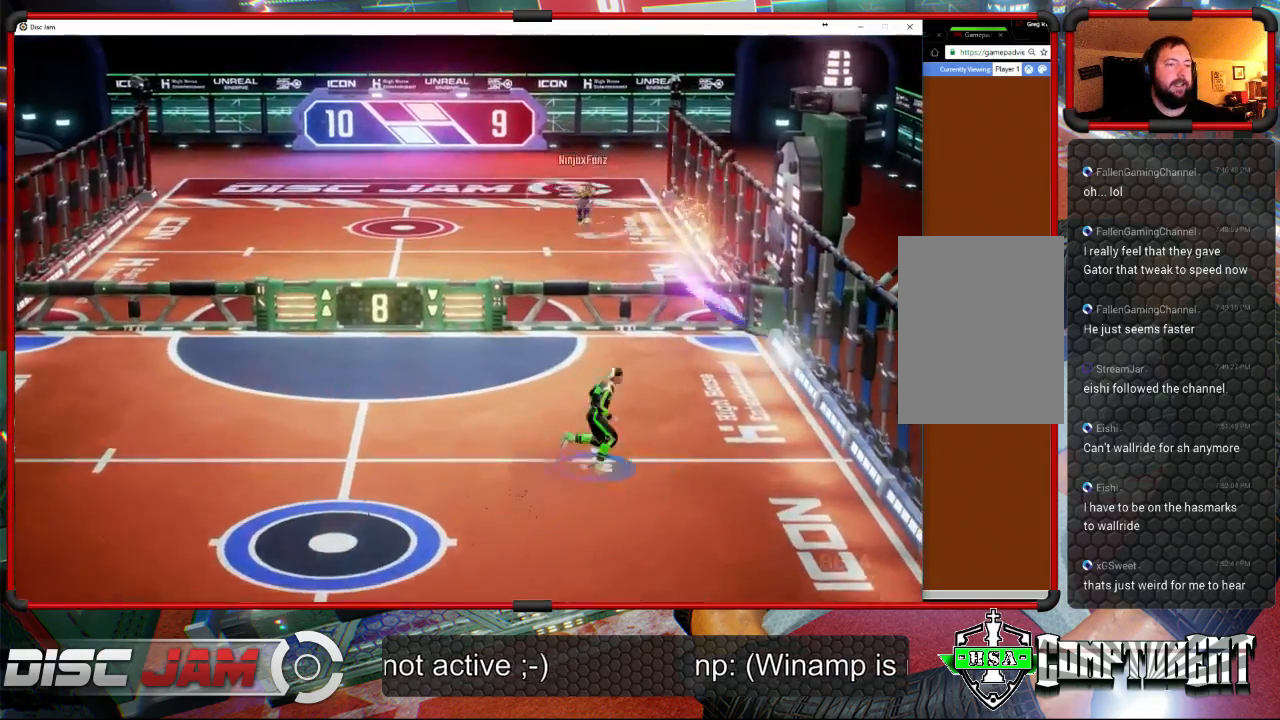
Gameplay with a controller (Xbox layout); each line is a JSON object with the inputs held at the frame after it. "events" lists button and stick changes between this image and that frame as [ms after this image, input, new state], when the widget could be followed in between. Not read: B.
{"buttons": [], "left_stick": "up", "right_stick": "center", "events": [[233, "R2", "down"], [333, "R2", "up"], [367, "R2", "down"], [500, "R2", "up"], [500, "left_stick", "up"]]}
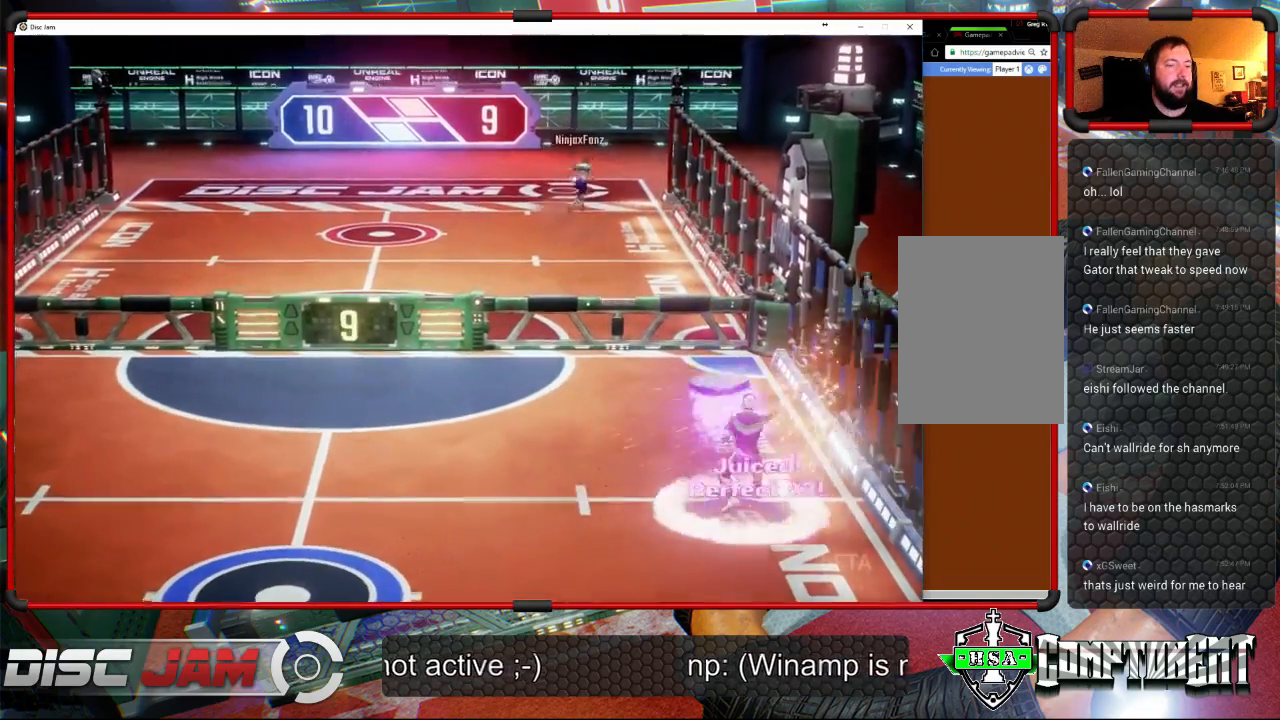
{"buttons": [], "left_stick": "down-left", "right_stick": "center", "events": [[33, "R2", "down"], [200, "left_stick", "center"], [267, "R2", "up"], [433, "left_stick", "down-left"]]}
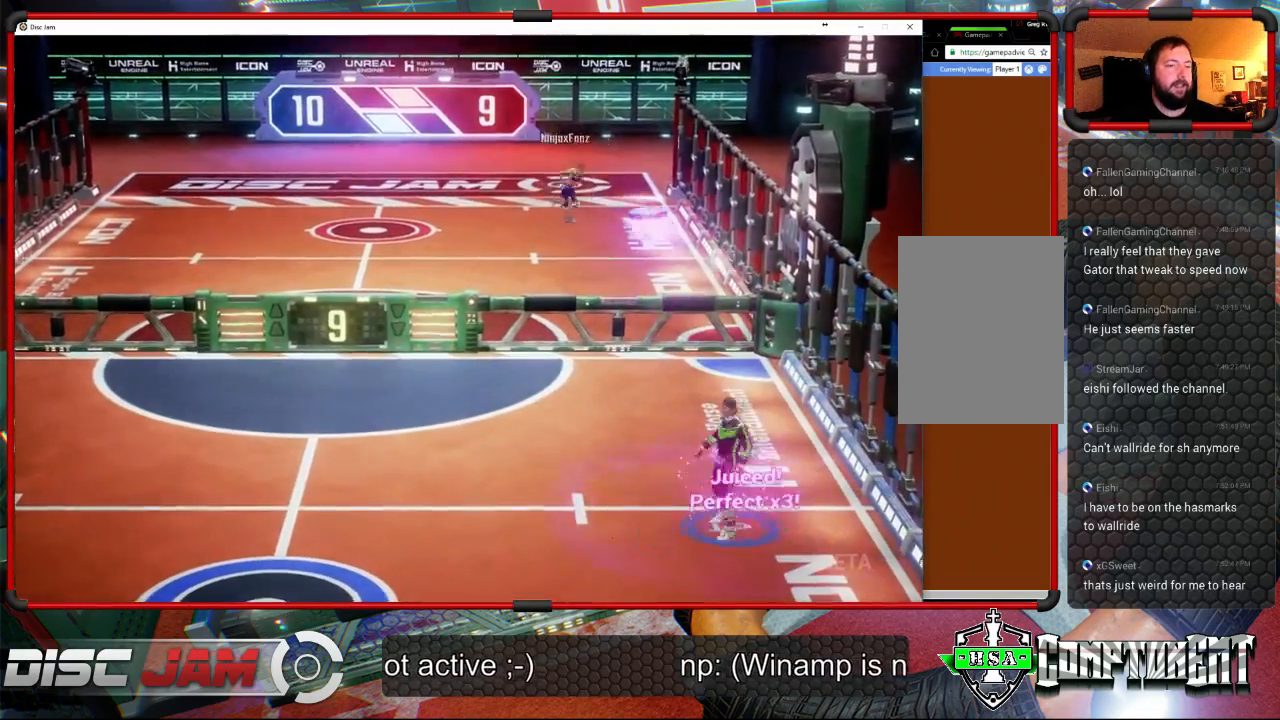
{"buttons": [], "left_stick": "down-left", "right_stick": "center", "events": []}
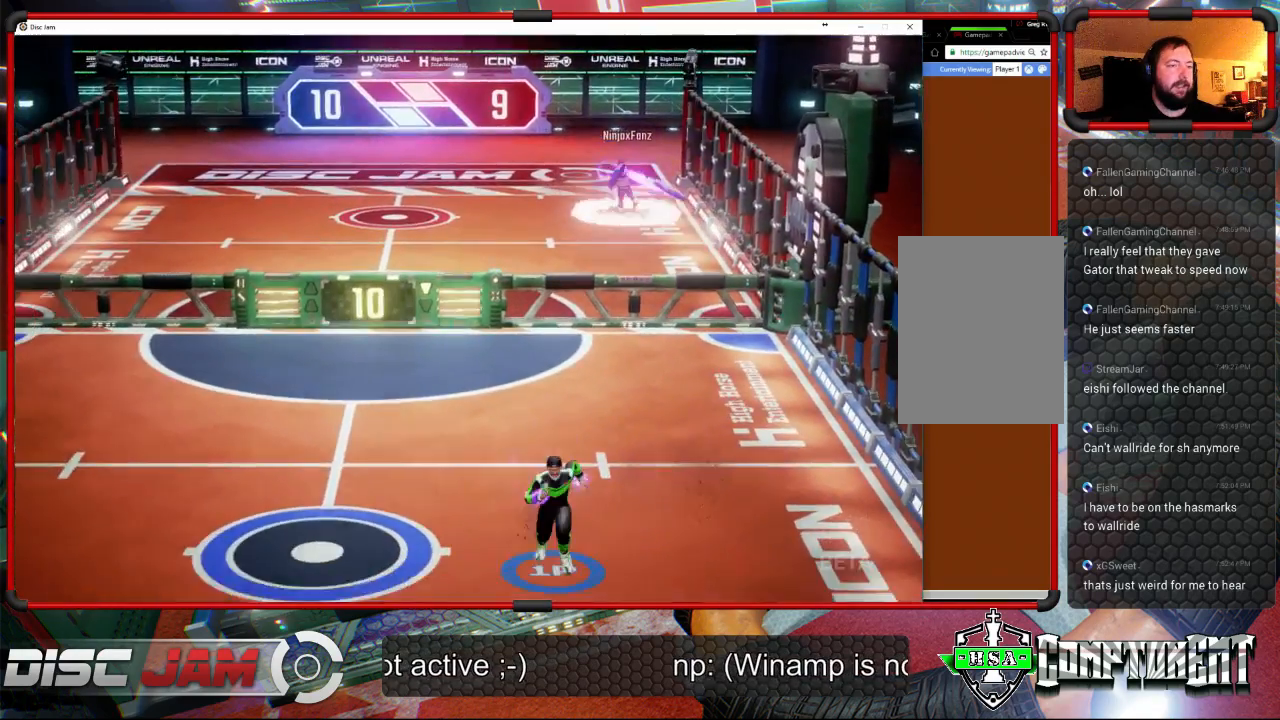
{"buttons": [], "left_stick": "up-right", "right_stick": "center", "events": [[100, "left_stick", "down-right"], [167, "left_stick", "center"], [233, "left_stick", "up-right"]]}
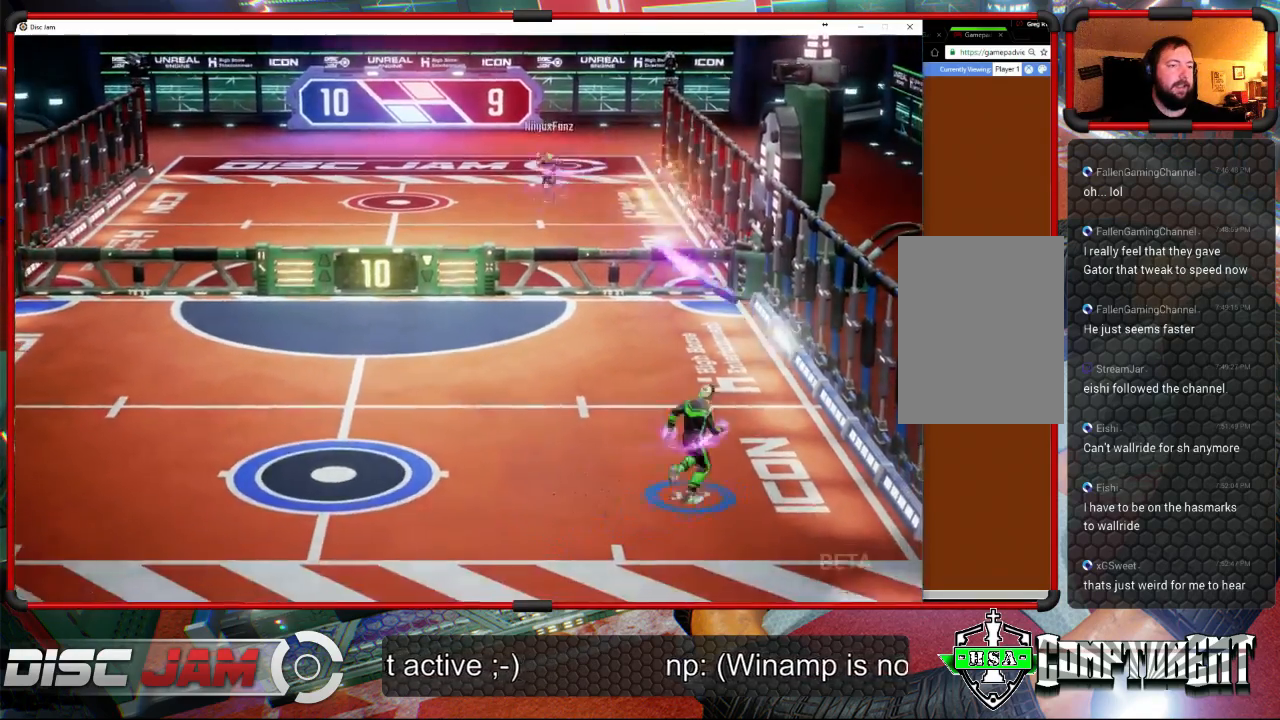
{"buttons": ["A", "L3"], "left_stick": "up-left", "right_stick": "center", "events": [[267, "A", "down"], [267, "left_stick", "up-left"], [300, "L3", "down"], [333, "A", "up"], [400, "A", "down"]]}
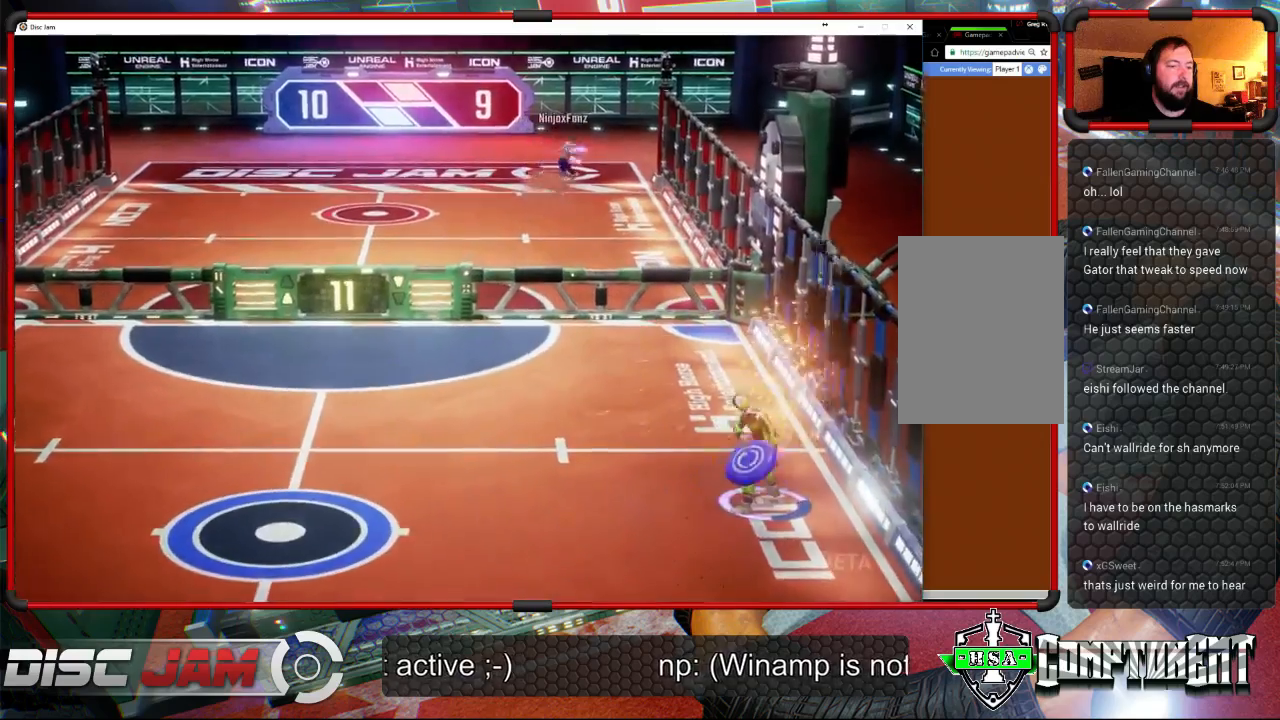
{"buttons": [], "left_stick": "up-left", "right_stick": "center", "events": [[467, "L3", "up"], [500, "A", "up"]]}
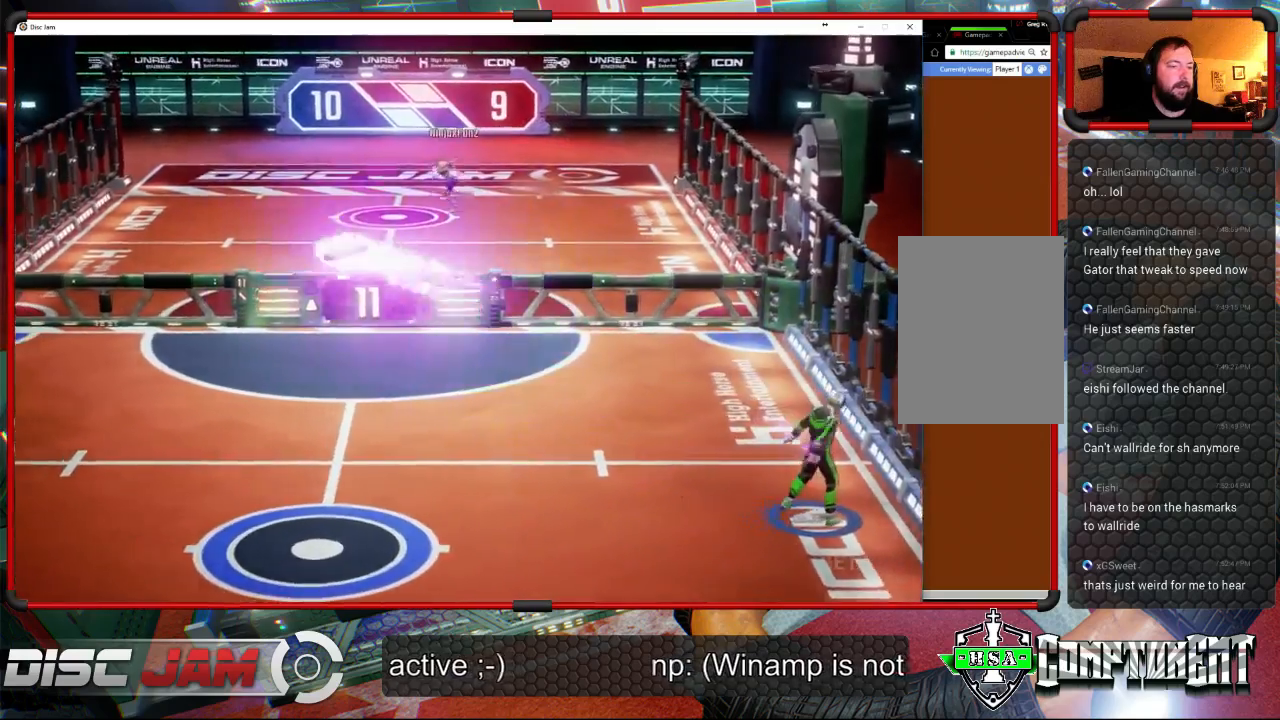
{"buttons": ["X"], "left_stick": "down-left", "right_stick": "center", "events": [[133, "left_stick", "left"], [300, "left_stick", "down-left"], [333, "X", "down"]]}
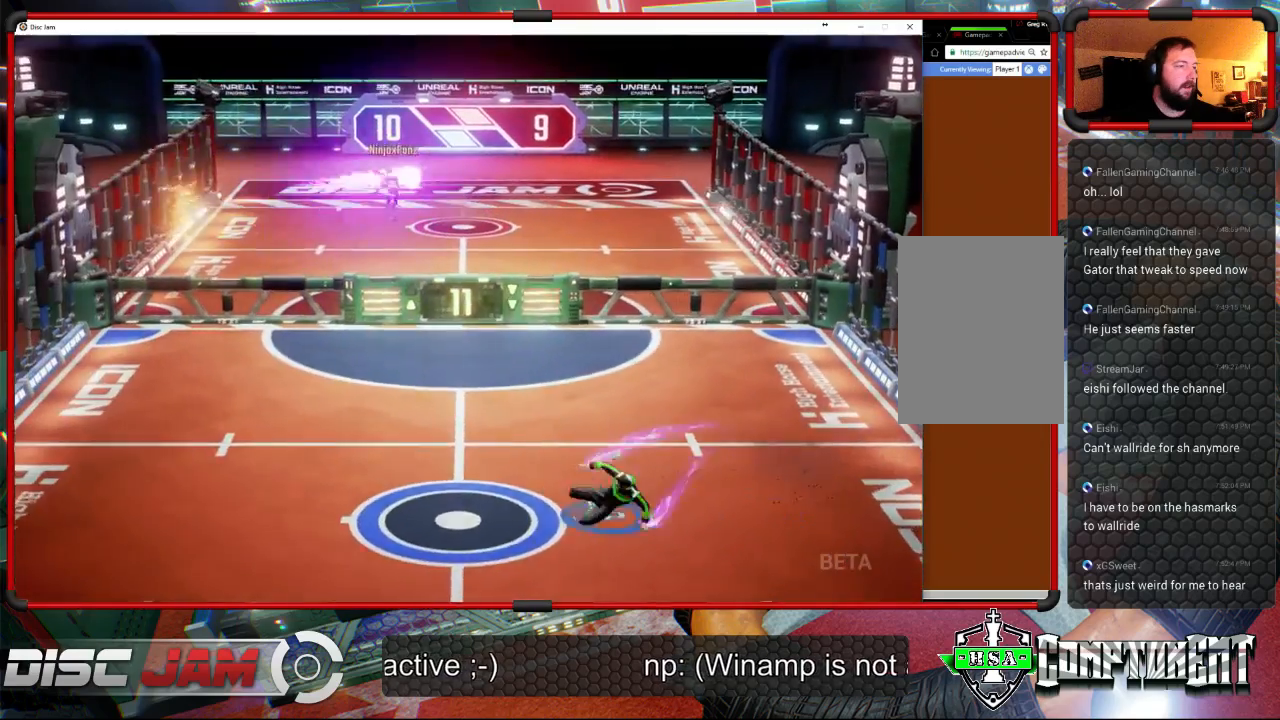
{"buttons": [], "left_stick": "up-left", "right_stick": "center", "events": [[100, "X", "up"], [367, "left_stick", "up-left"]]}
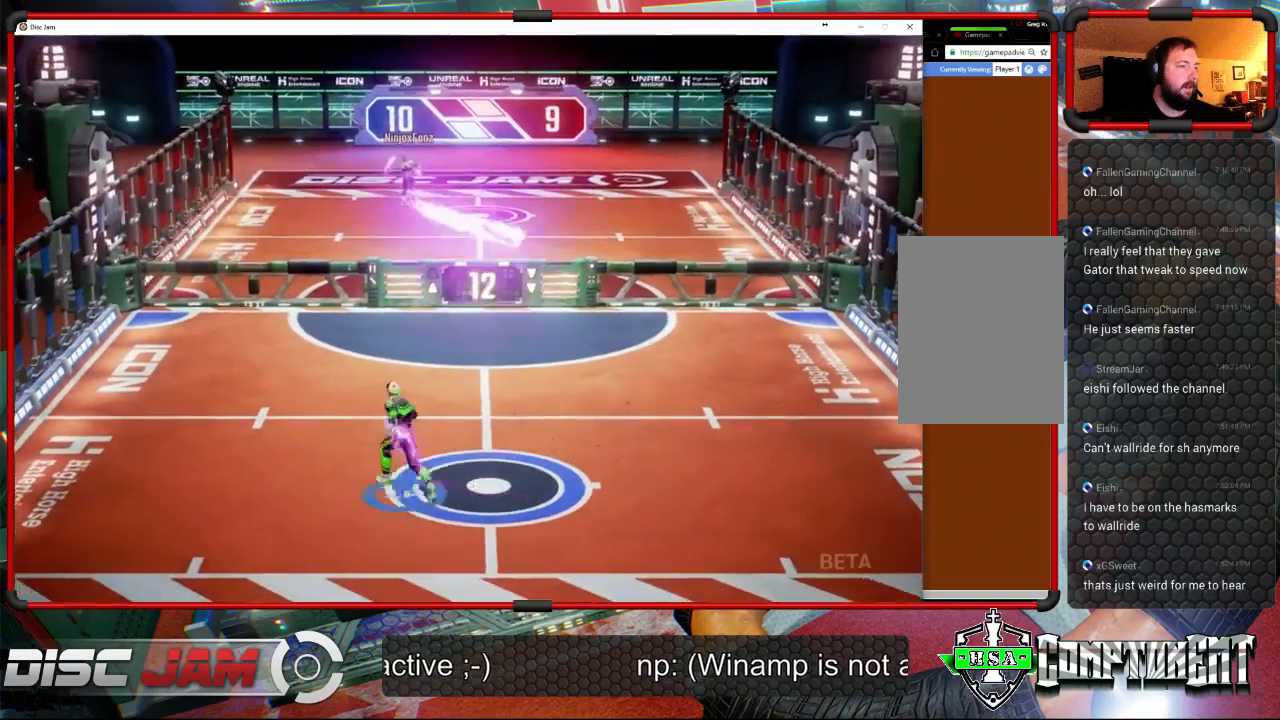
{"buttons": [], "left_stick": "up-left", "right_stick": "center", "events": [[133, "left_stick", "up-right"], [300, "left_stick", "up-left"]]}
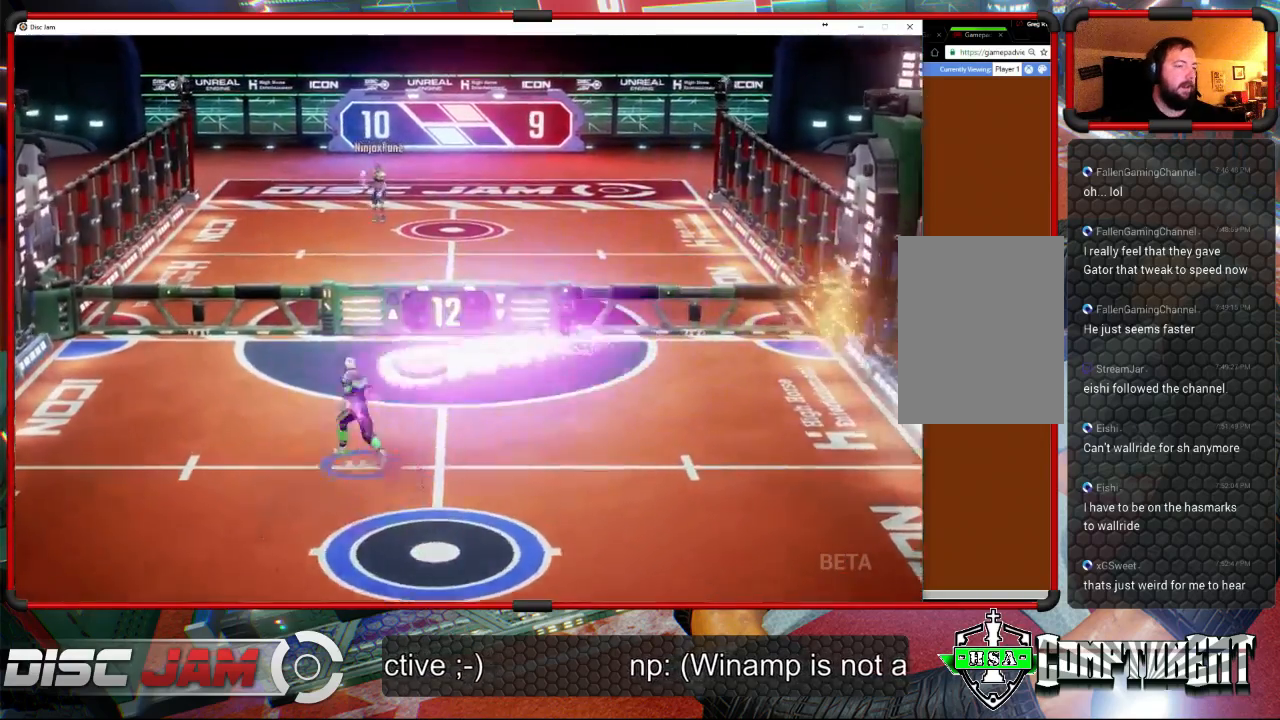
{"buttons": ["A"], "left_stick": "up-right", "right_stick": "center", "events": [[33, "A", "down"], [67, "left_stick", "up"], [133, "A", "up"], [133, "L3", "down"], [167, "left_stick", "up-left"], [200, "A", "down"], [300, "A", "up"], [300, "L3", "up"], [300, "left_stick", "up-right"], [333, "A", "down"]]}
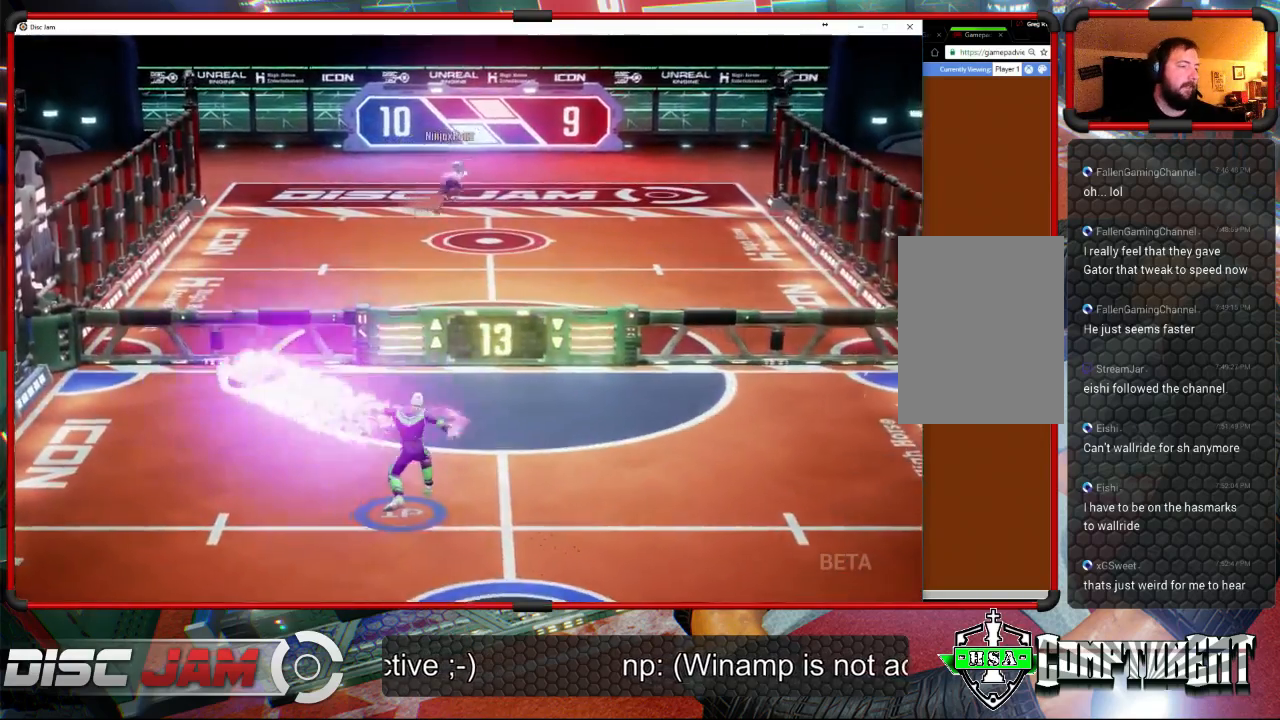
{"buttons": [], "left_stick": "down", "right_stick": "center", "events": [[200, "left_stick", "right"], [233, "A", "up"], [300, "left_stick", "center"], [433, "left_stick", "down"]]}
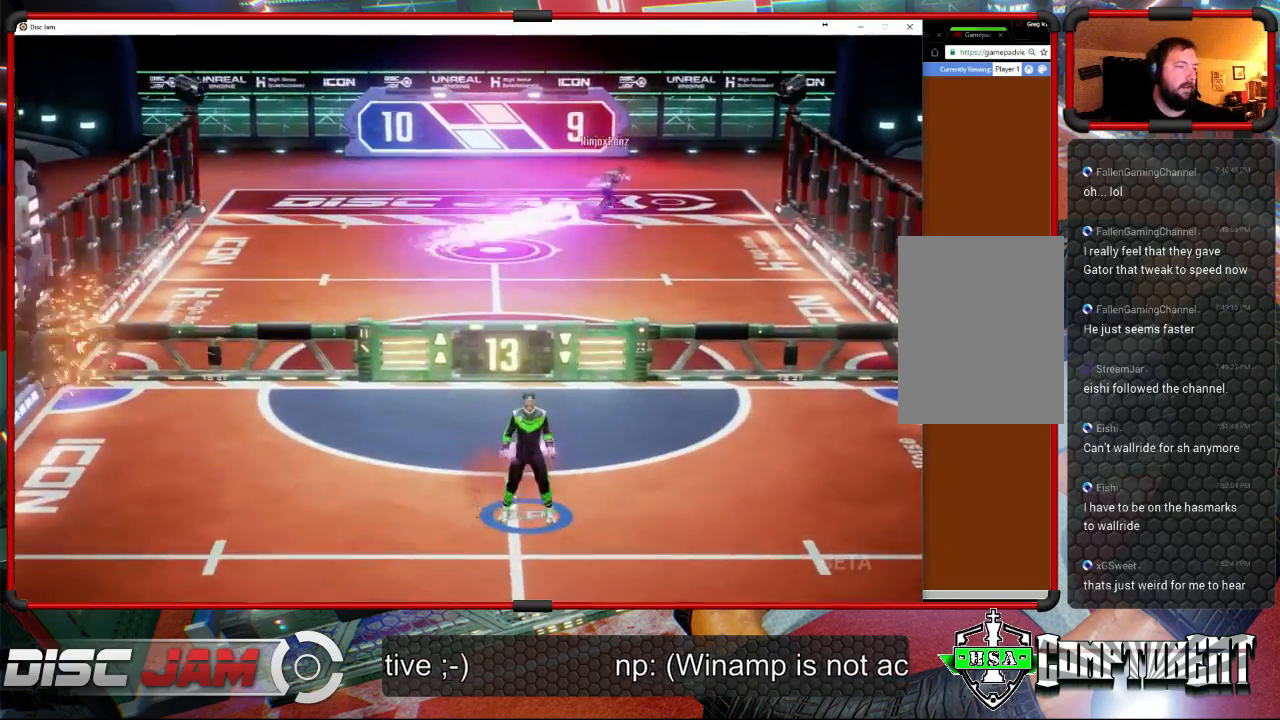
{"buttons": [], "left_stick": "down-right", "right_stick": "center", "events": [[400, "left_stick", "down-right"]]}
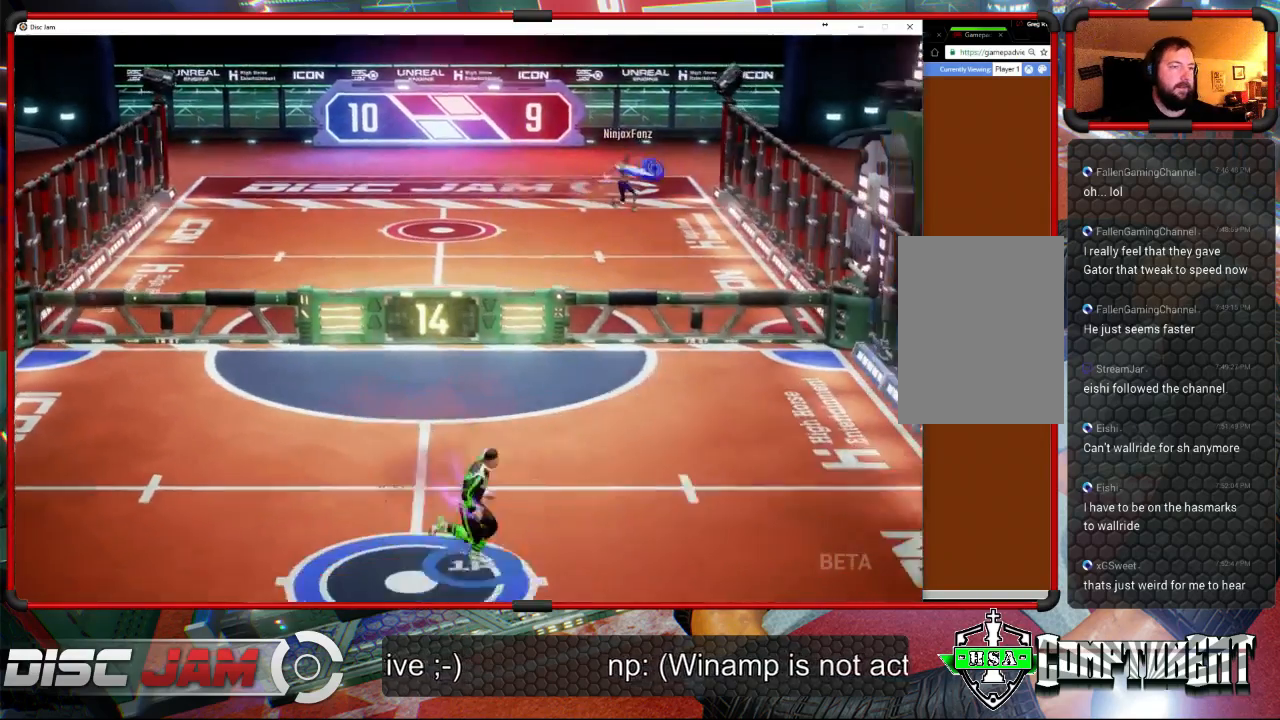
{"buttons": [], "left_stick": "up-left", "right_stick": "center", "events": [[100, "left_stick", "right"], [200, "left_stick", "up-right"], [333, "left_stick", "up-left"]]}
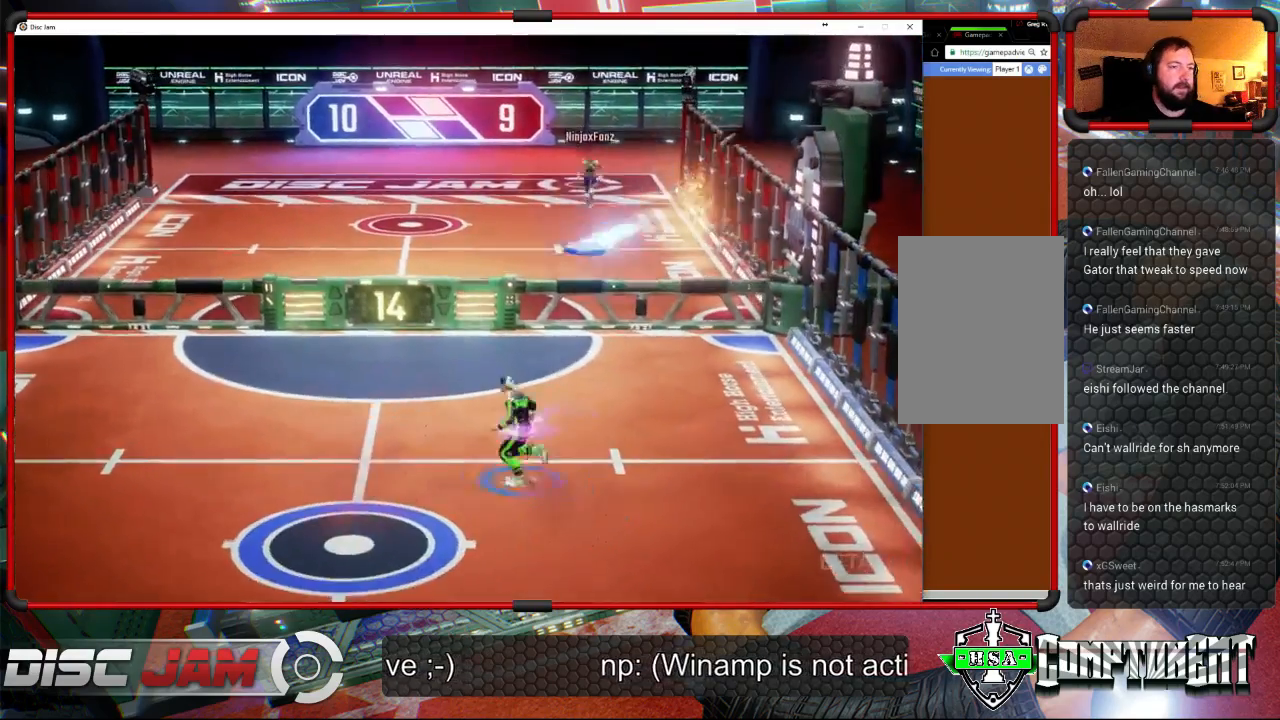
{"buttons": ["A"], "left_stick": "up-right", "right_stick": "center", "events": [[400, "A", "down"], [400, "left_stick", "up-right"], [467, "A", "up"], [500, "A", "down"]]}
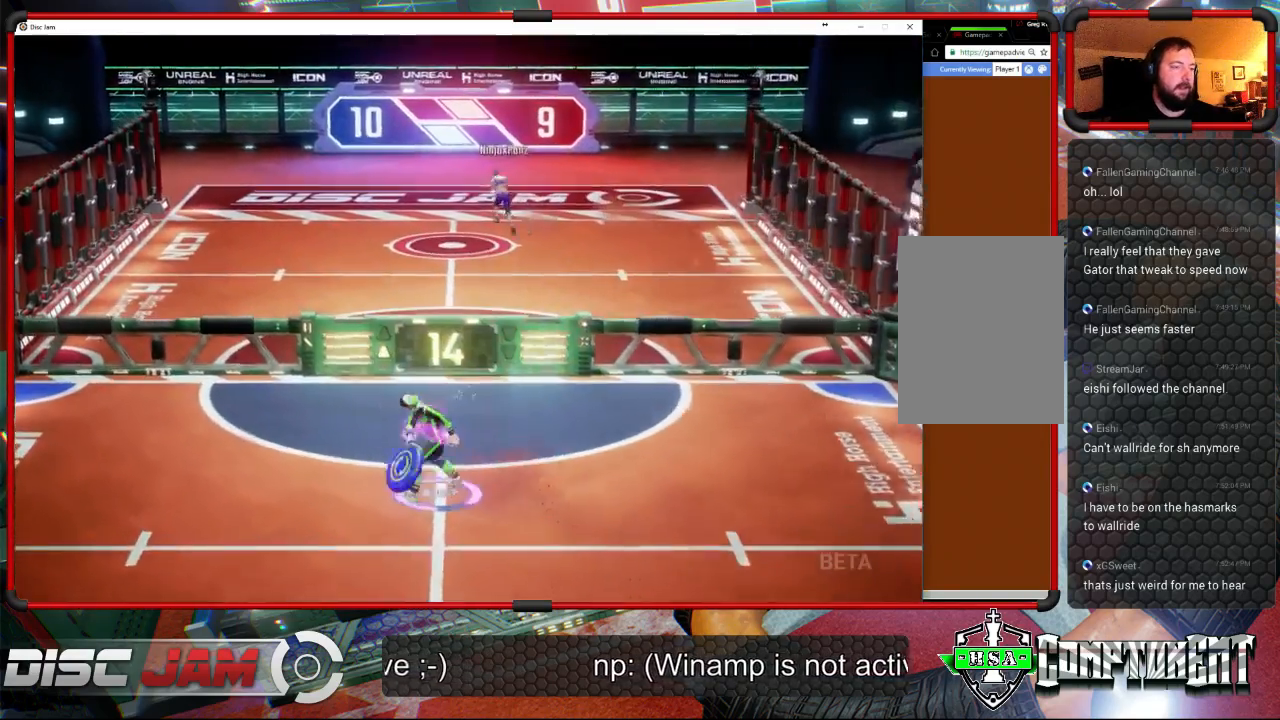
{"buttons": [], "left_stick": "up-right", "right_stick": "center", "events": [[467, "A", "up"]]}
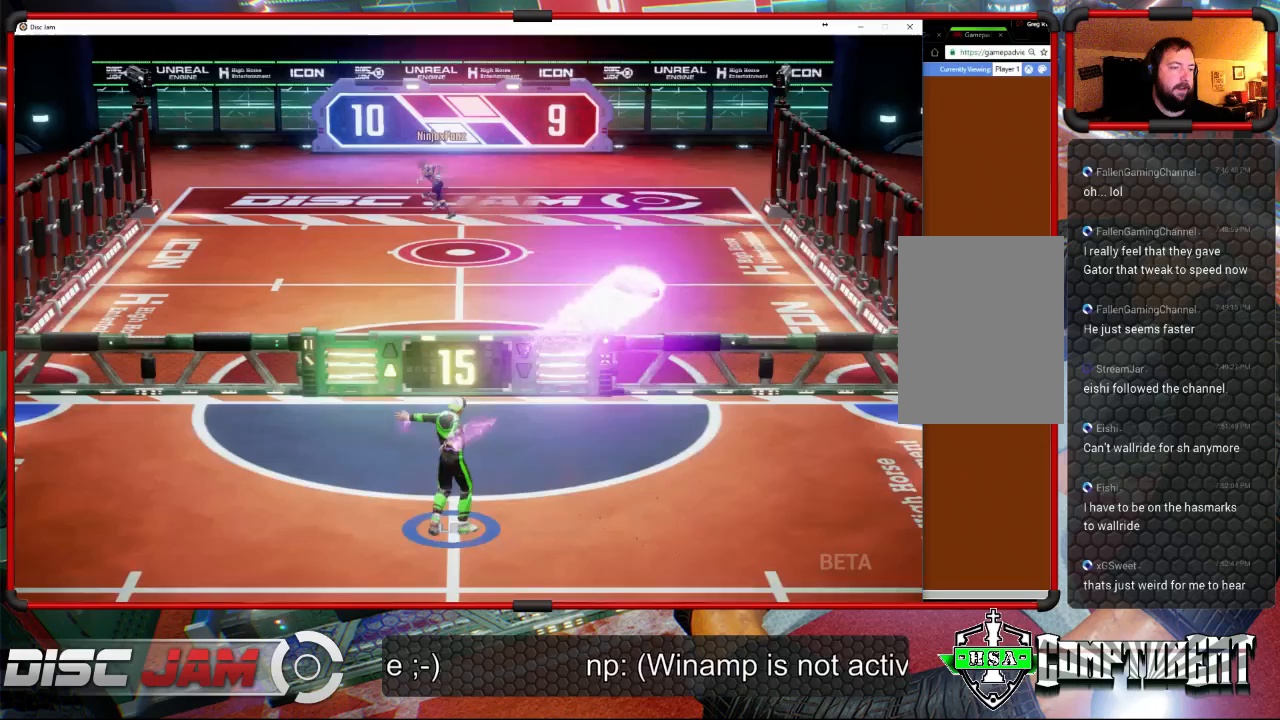
{"buttons": [], "left_stick": "down", "right_stick": "center", "events": [[133, "left_stick", "center"], [233, "left_stick", "down-left"], [500, "left_stick", "down"]]}
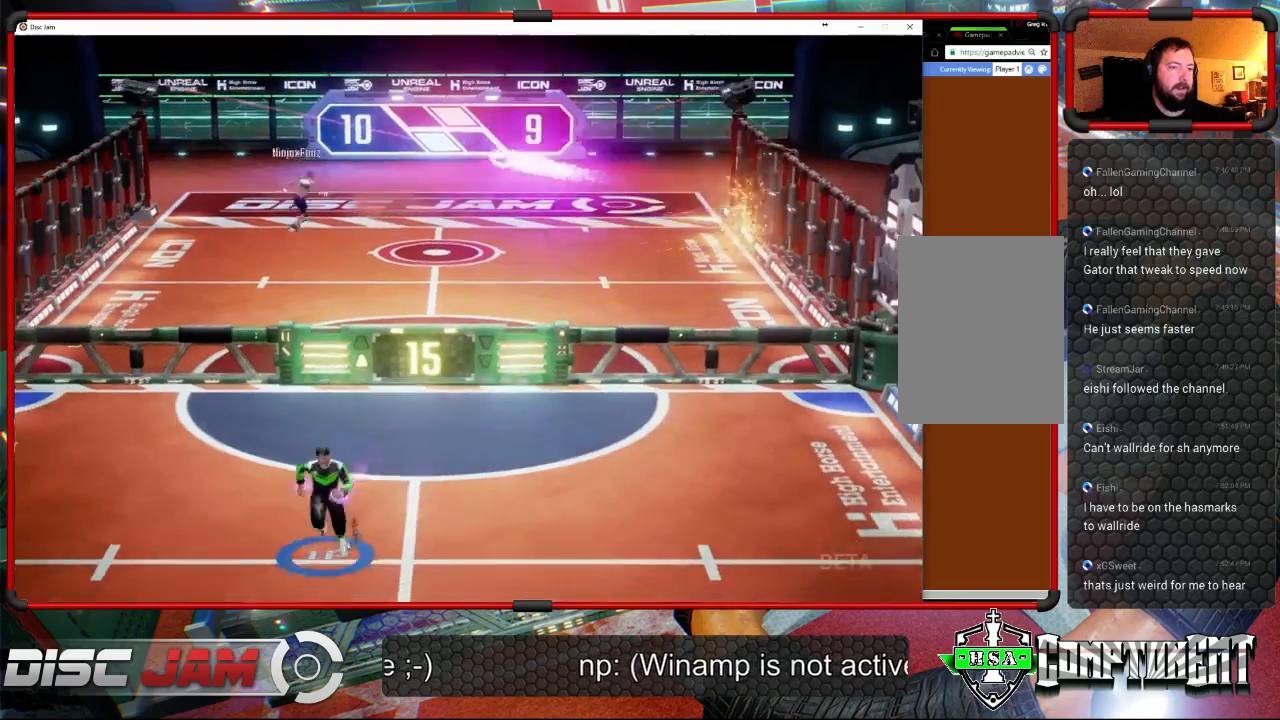
{"buttons": [], "left_stick": "down", "right_stick": "center", "events": []}
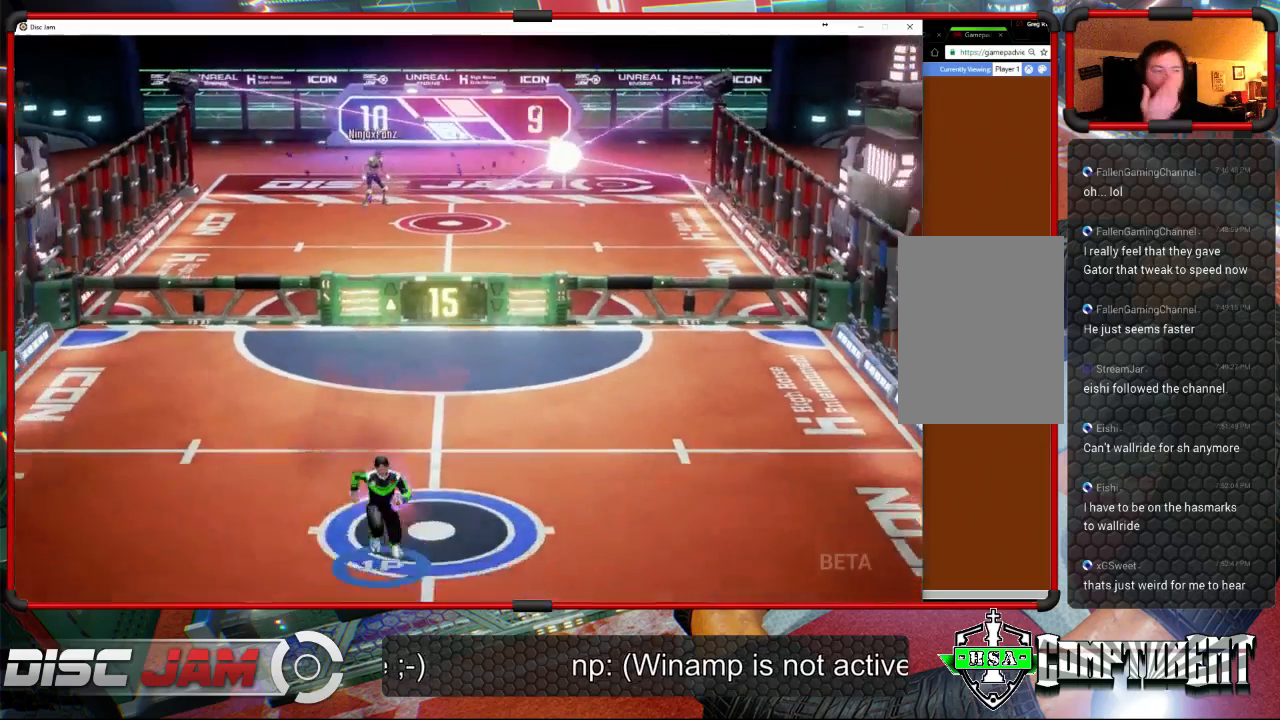
{"buttons": [], "left_stick": "up-left", "right_stick": "center", "events": [[200, "left_stick", "up-right"], [367, "left_stick", "up"], [467, "left_stick", "up-left"]]}
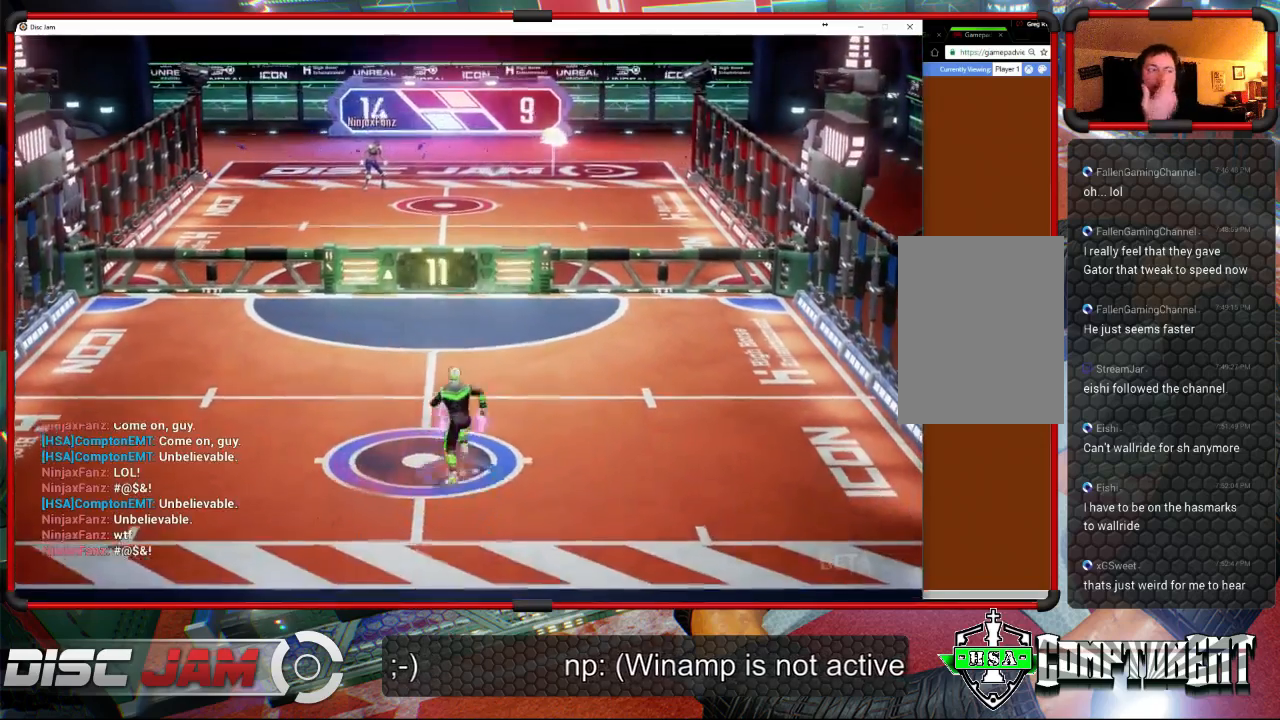
{"buttons": [], "left_stick": "center", "right_stick": "center", "events": [[200, "left_stick", "center"]]}
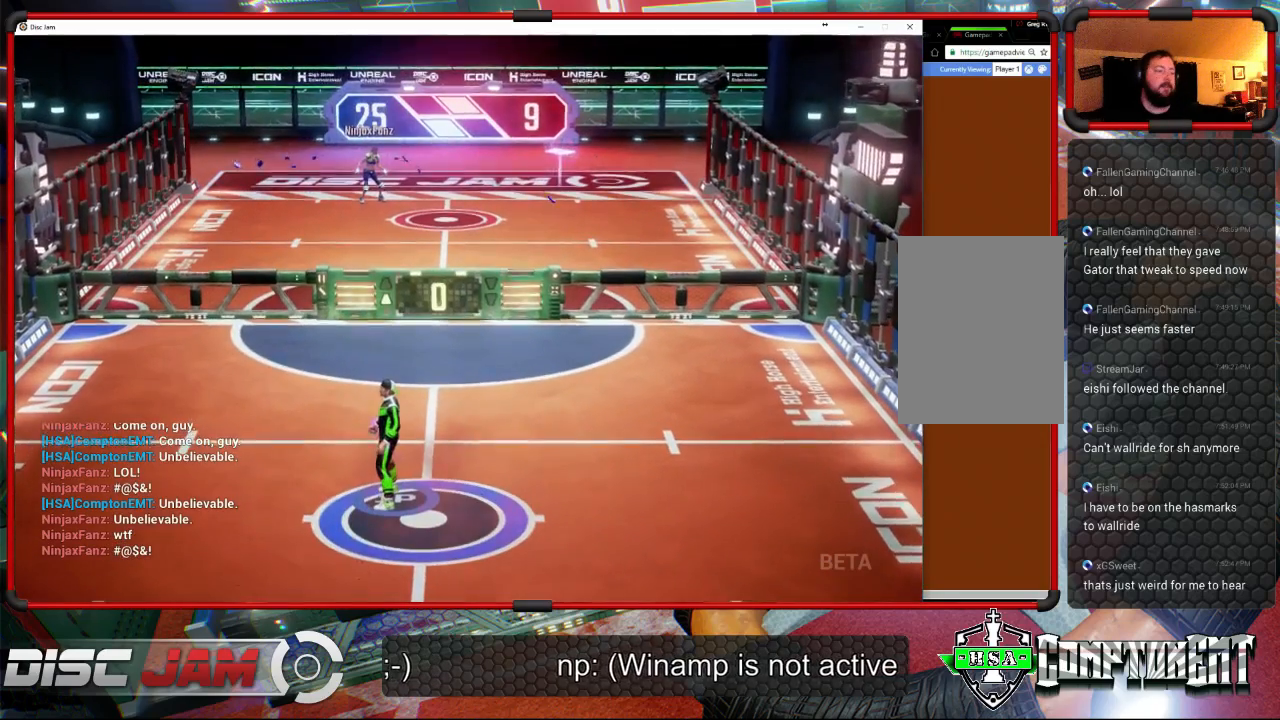
{"buttons": ["A"], "left_stick": "center", "right_stick": "center", "events": [[233, "A", "down"]]}
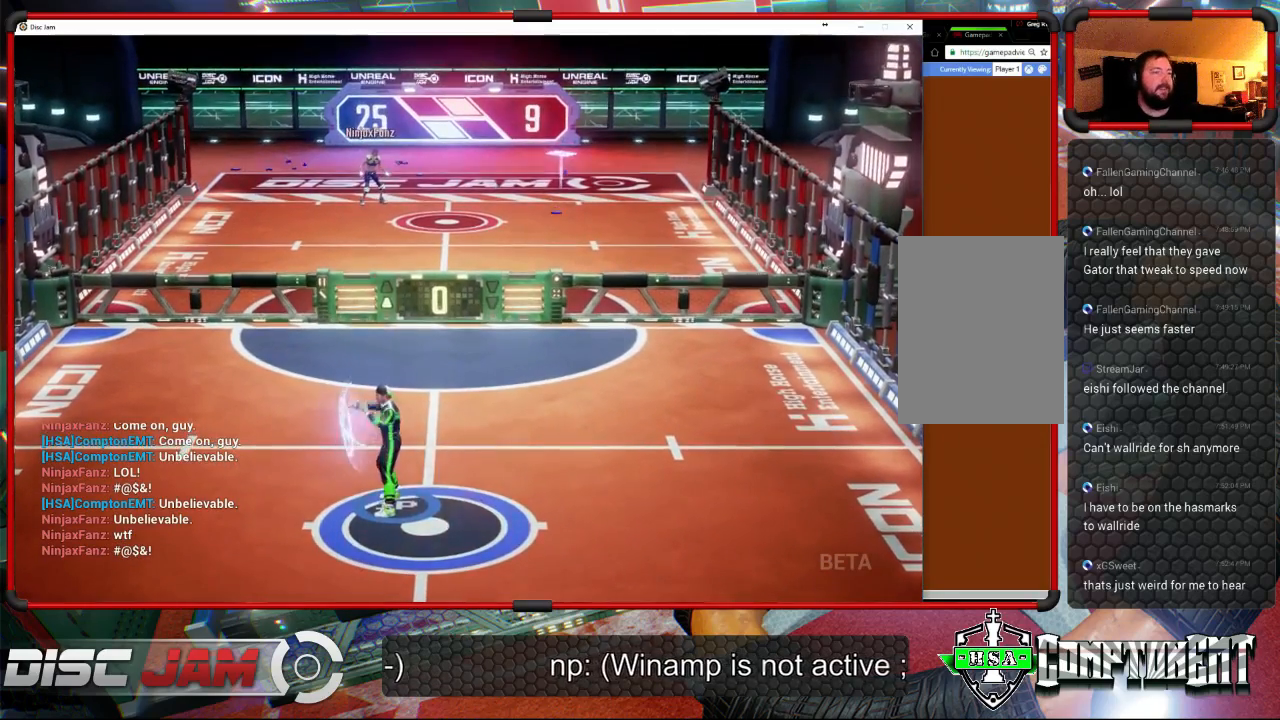
{"buttons": ["A"], "left_stick": "center", "right_stick": "center", "events": []}
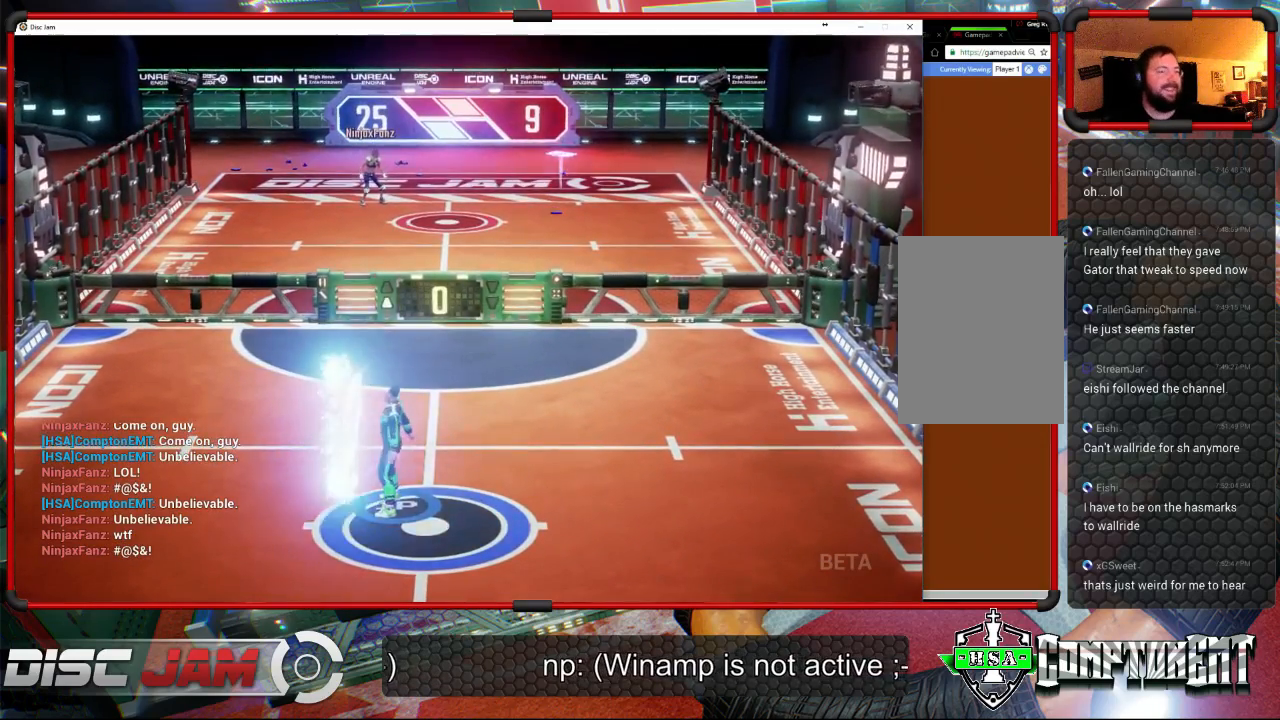
{"buttons": [], "left_stick": "center", "right_stick": "center", "events": [[200, "A", "up"]]}
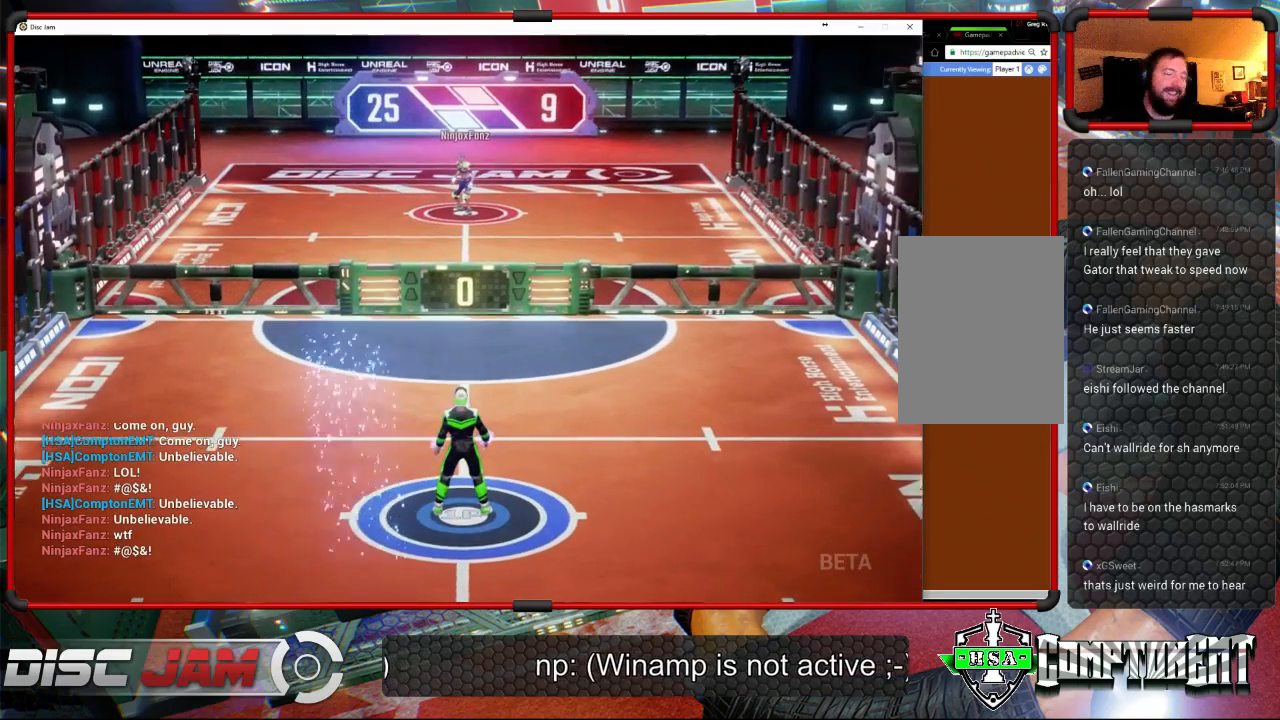
{"buttons": [], "left_stick": "center", "right_stick": "center", "events": [[200, "A", "down"], [500, "A", "up"]]}
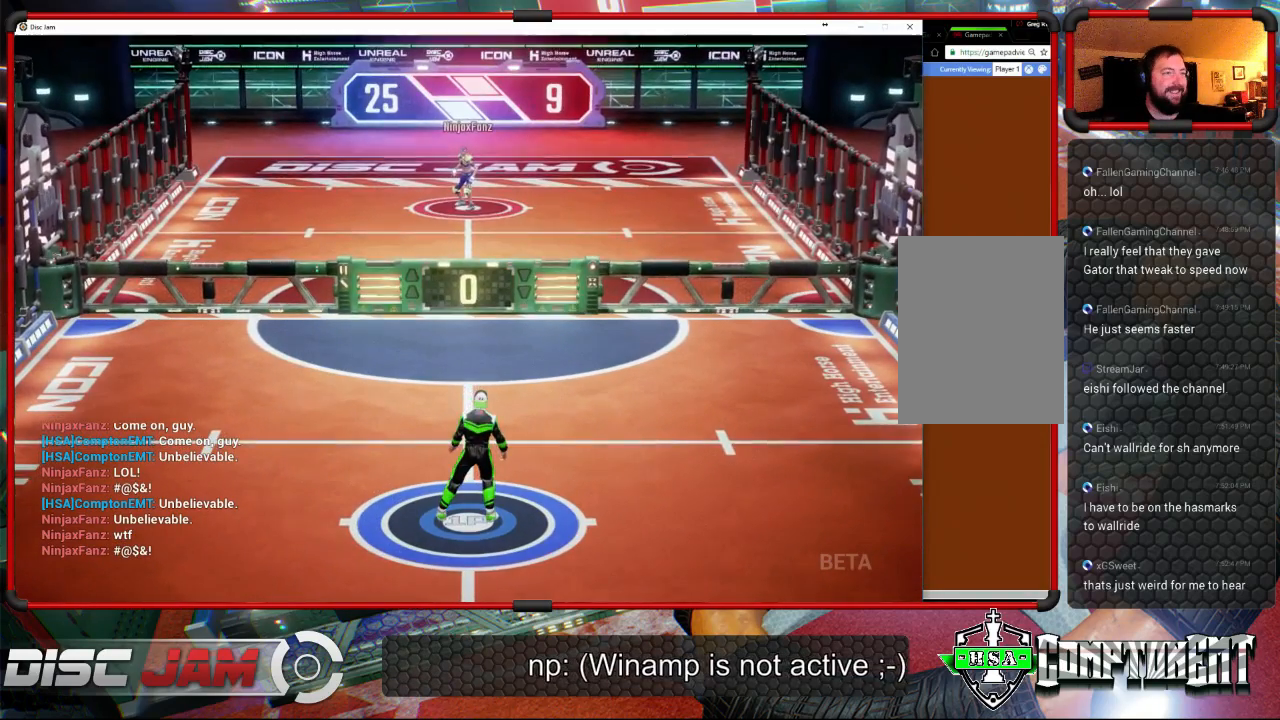
{"buttons": [], "left_stick": "center", "right_stick": "center", "events": []}
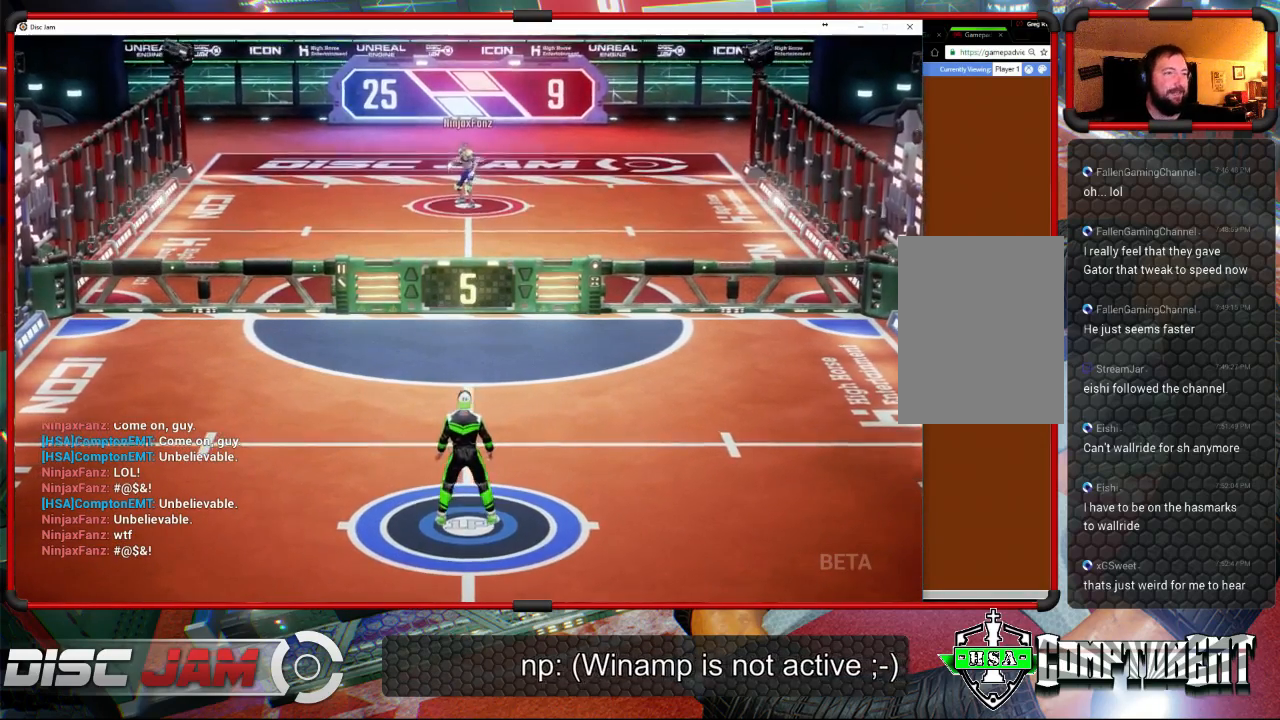
{"buttons": [], "left_stick": "up-right", "right_stick": "center", "events": [[367, "left_stick", "up-left"], [500, "left_stick", "up-right"]]}
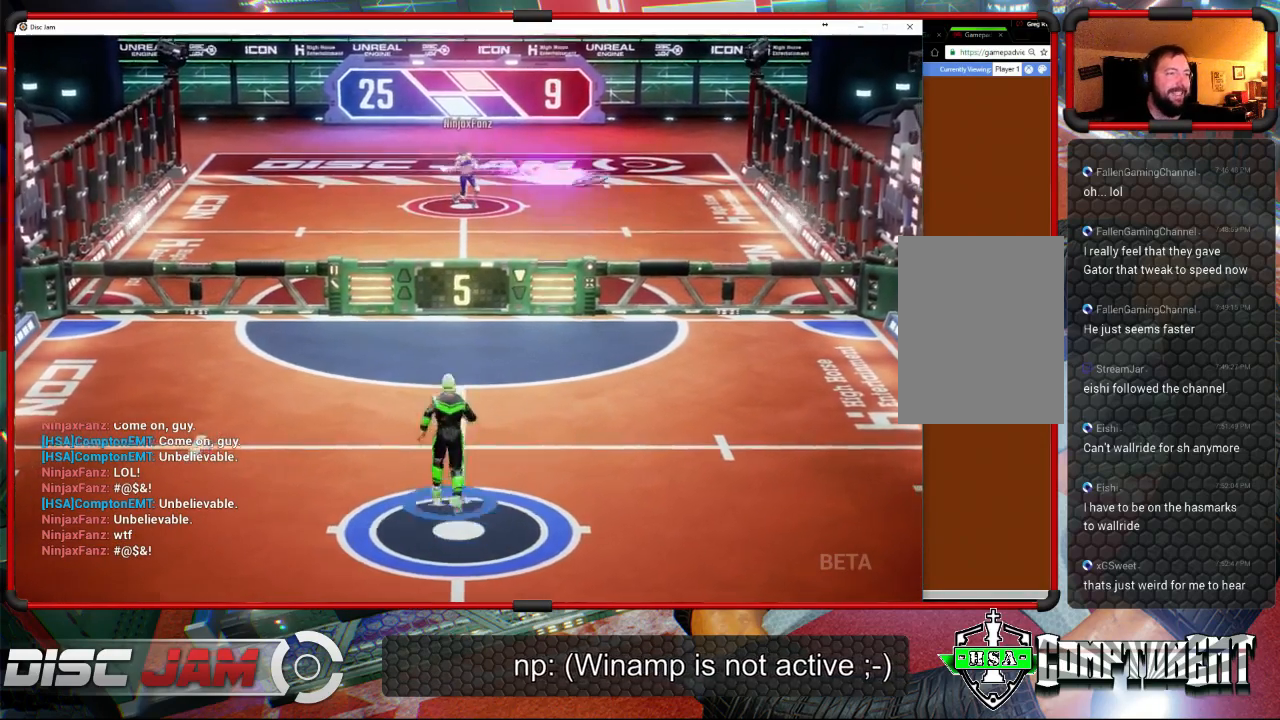
{"buttons": [], "left_stick": "up-left", "right_stick": "center", "events": [[400, "left_stick", "up-left"]]}
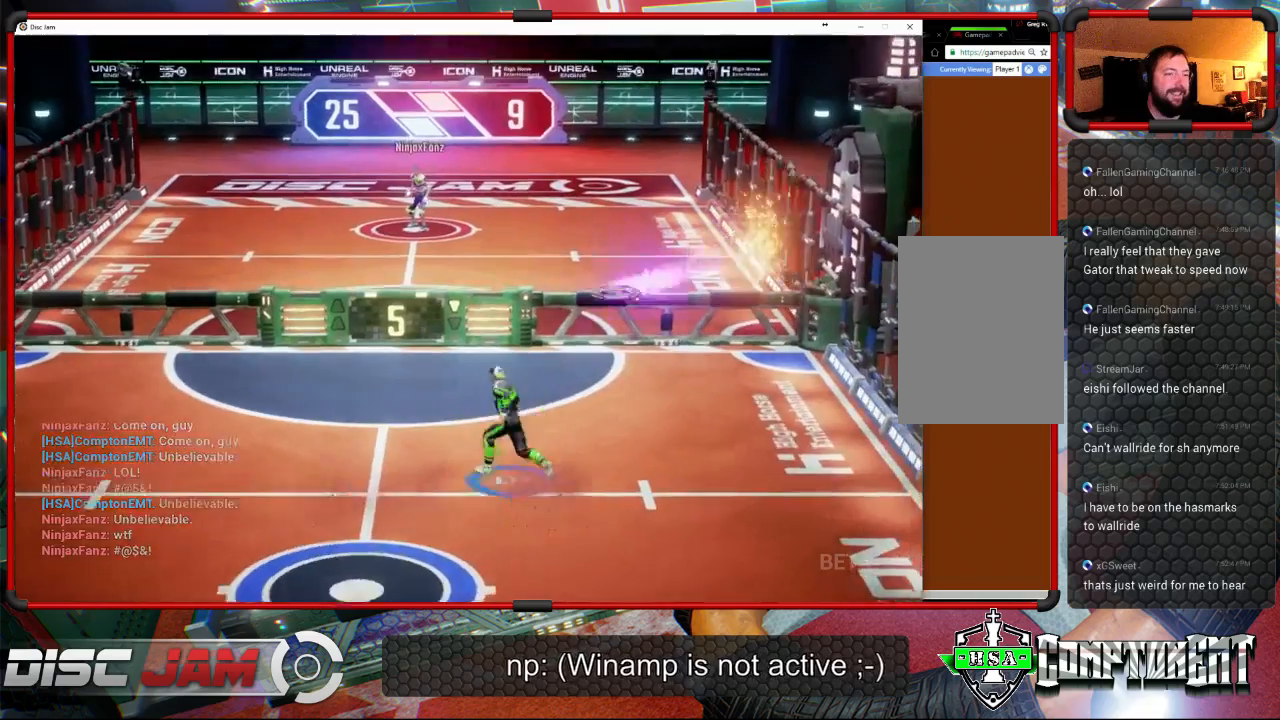
{"buttons": ["A"], "left_stick": "up-right", "right_stick": "center", "events": [[233, "A", "down"], [300, "left_stick", "up-right"], [333, "A", "up"], [400, "A", "down"]]}
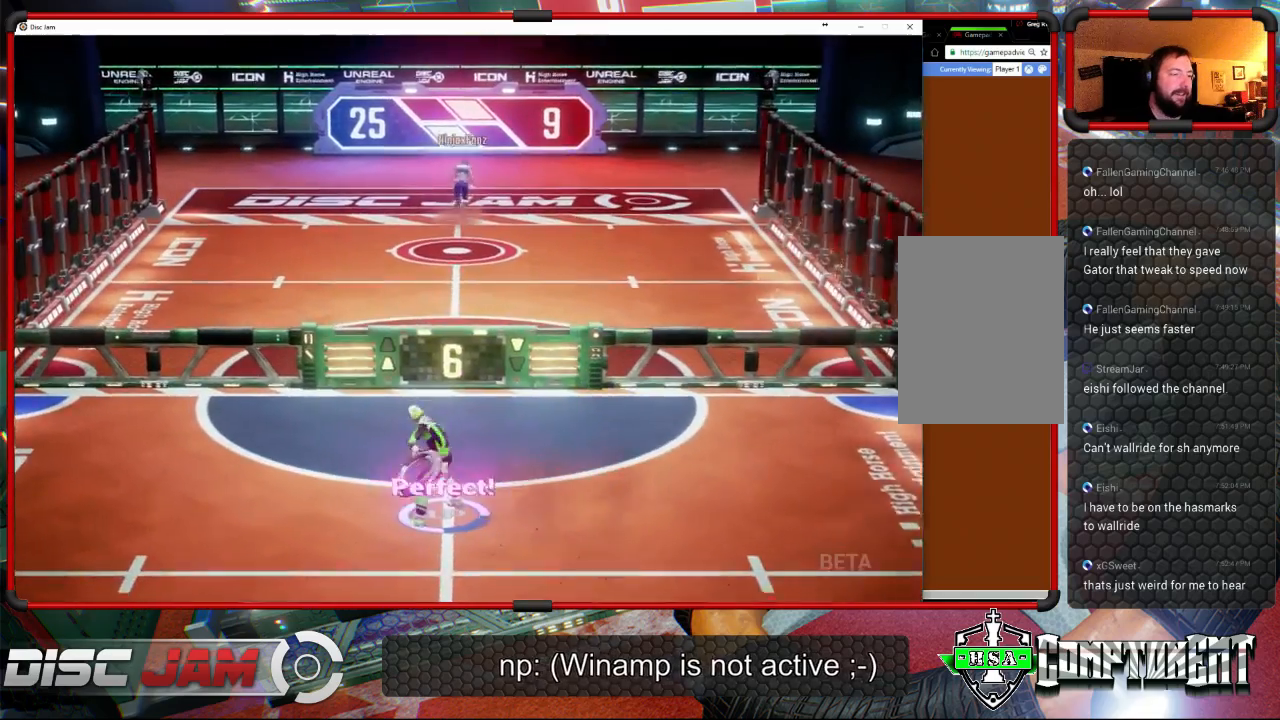
{"buttons": [], "left_stick": "center", "right_stick": "center", "events": [[367, "A", "up"], [433, "left_stick", "center"]]}
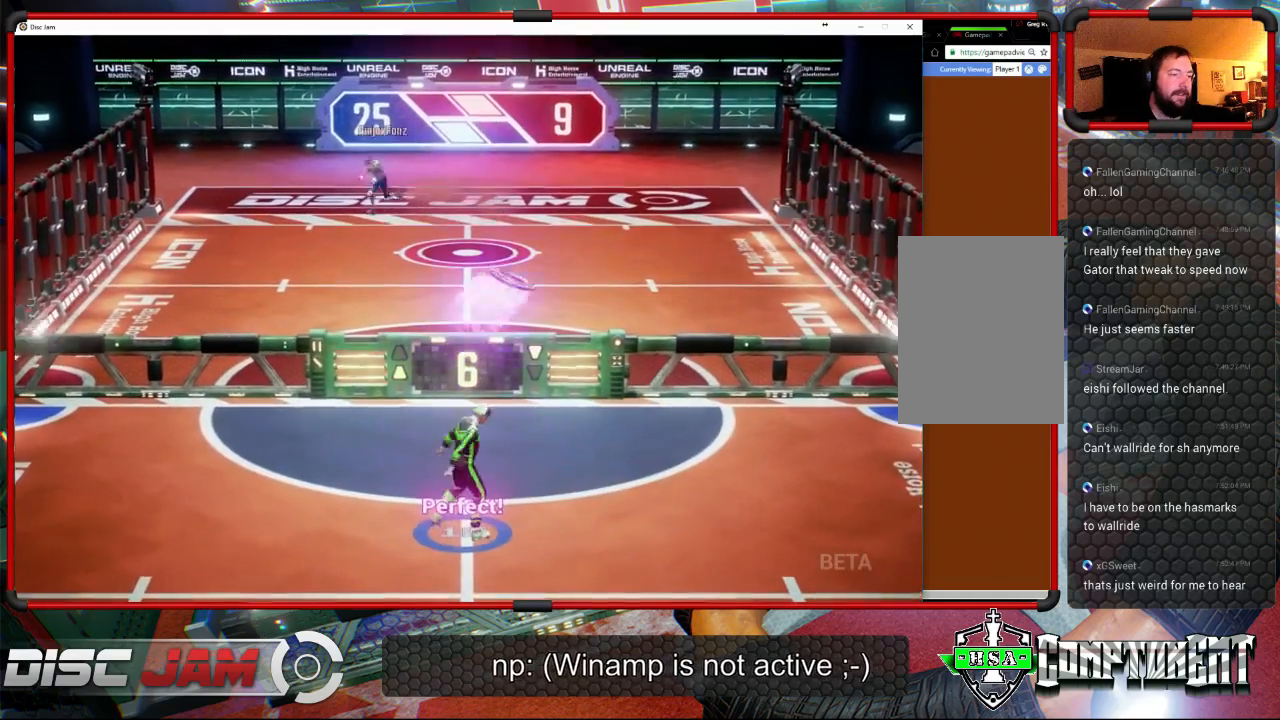
{"buttons": [], "left_stick": "center", "right_stick": "center", "events": []}